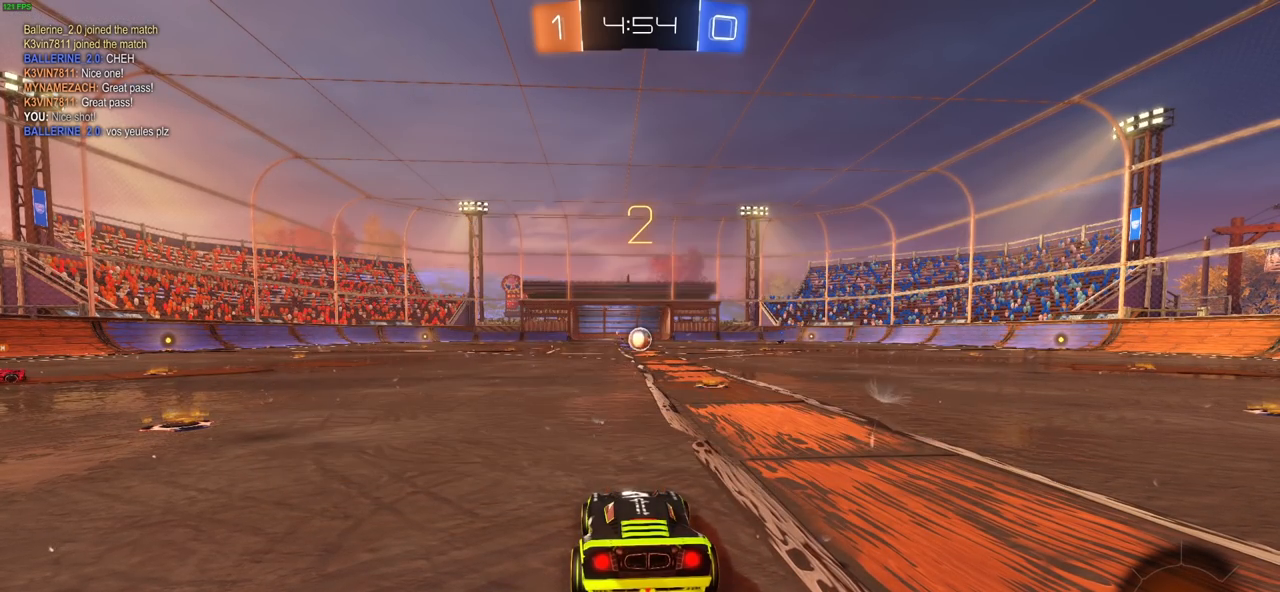
Gameplay with a controller (PlayStation layout); each line is a JSON object with the inputs held at the frame after it (dt_ms = milliseconds from this image to that frame). "events" lists button and stick changes between this image and that frame as [ms after this image, input, new state], when the widget could be followed in between. Not read: R1.
{"dt_ms": 500, "buttons": [], "left_stick": "left", "right_stick": "center", "events": [[467, "left_stick", "left"]]}
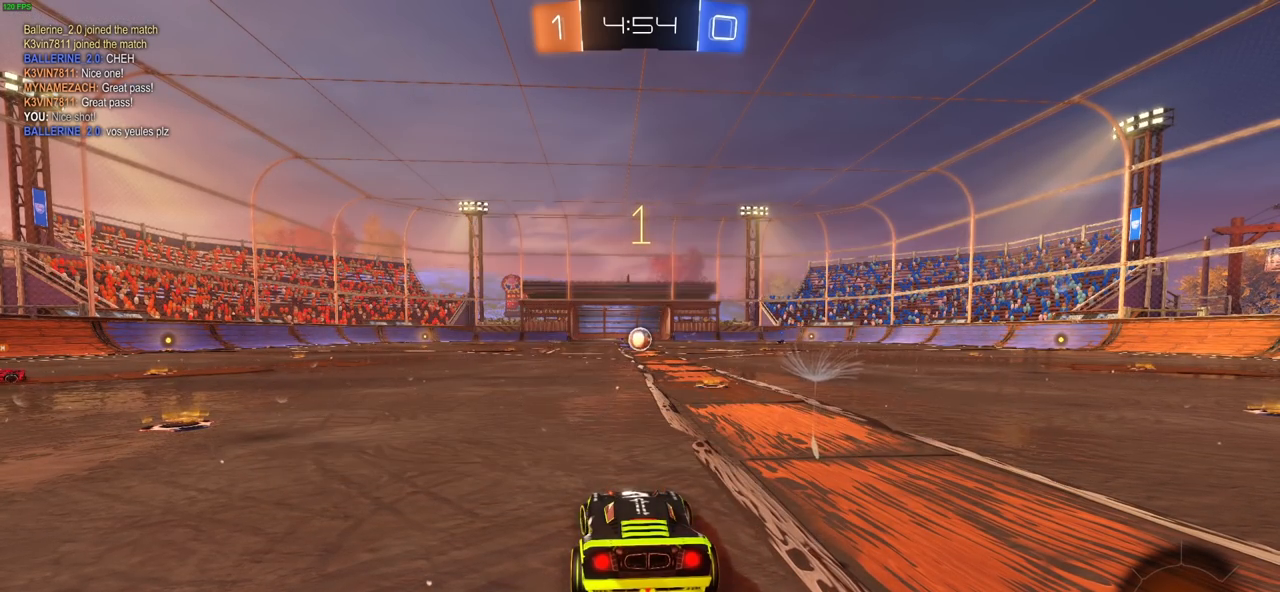
{"dt_ms": 500, "buttons": ["CIRCLE", "R2"], "left_stick": "left", "right_stick": "center", "events": [[17, "R2", "down"], [100, "CIRCLE", "down"]]}
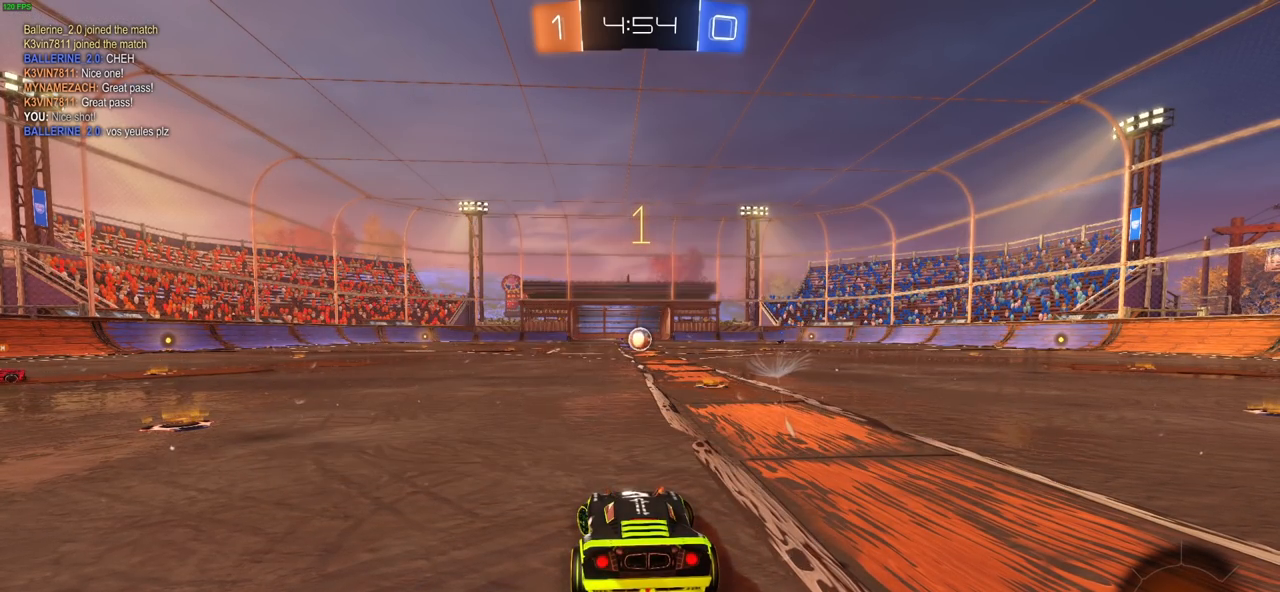
{"dt_ms": 500, "buttons": ["CIRCLE", "R2"], "left_stick": "left", "right_stick": "center", "events": []}
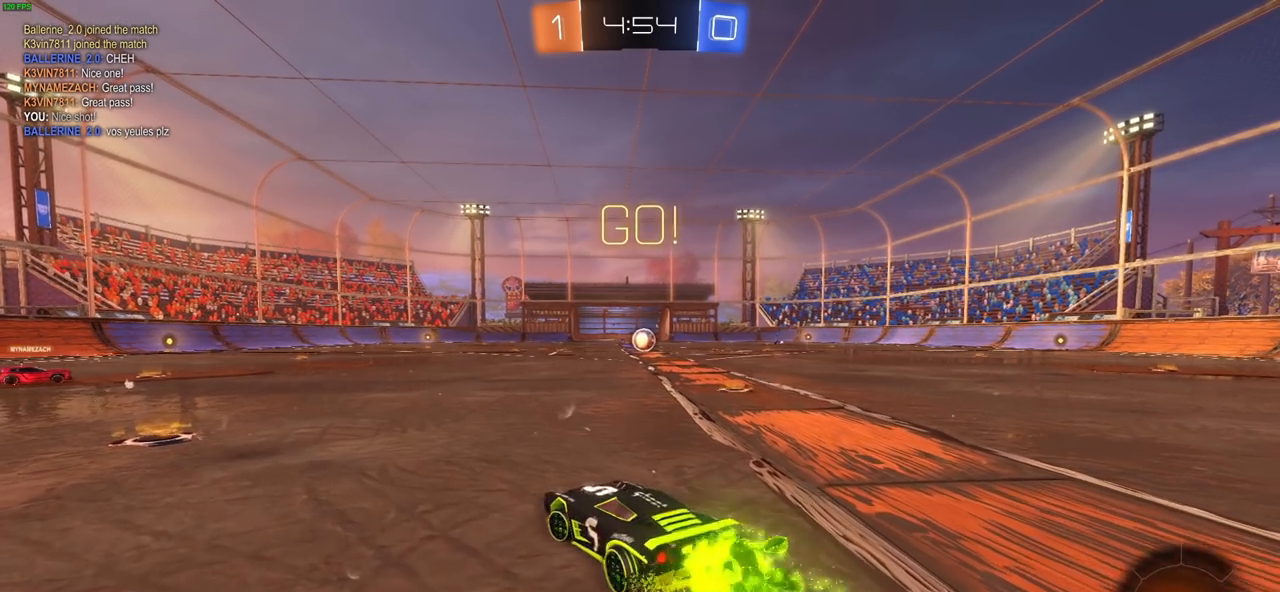
{"dt_ms": 500, "buttons": ["CIRCLE", "R2"], "left_stick": "up-left", "right_stick": "center", "events": [[83, "left_stick", "center"], [217, "TRIANGLE", "down"], [217, "left_stick", "up-left"], [300, "TRIANGLE", "up"]]}
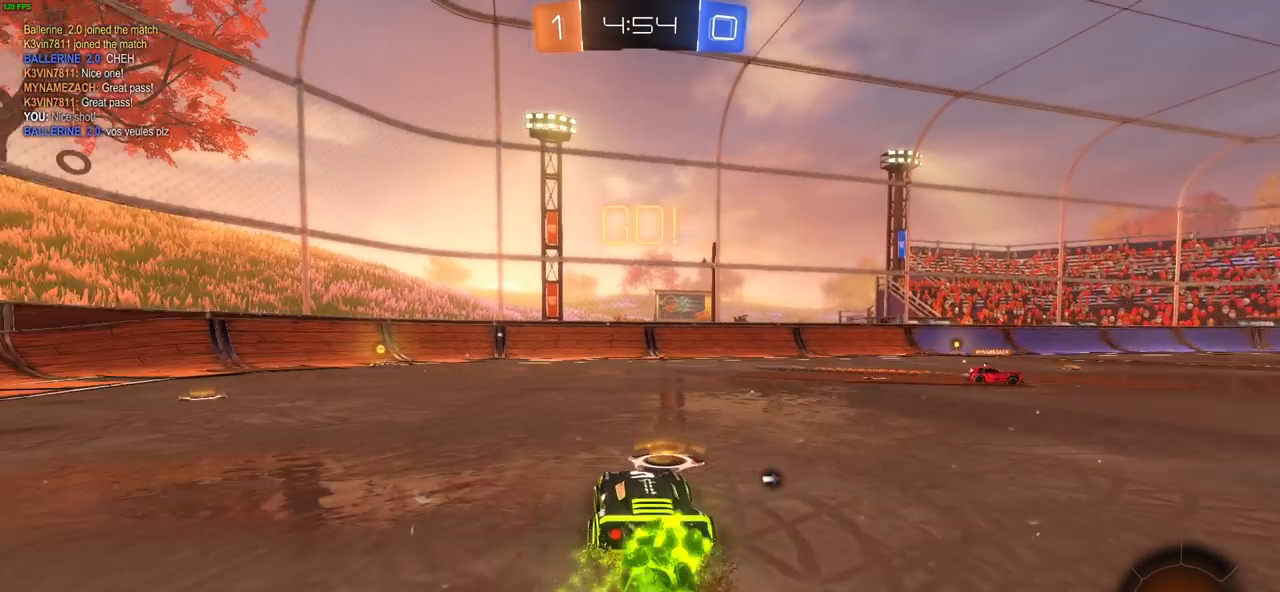
{"dt_ms": 500, "buttons": ["CIRCLE", "R2"], "left_stick": "center", "right_stick": "center", "events": [[50, "left_stick", "center"], [167, "left_stick", "up-left"], [383, "left_stick", "center"]]}
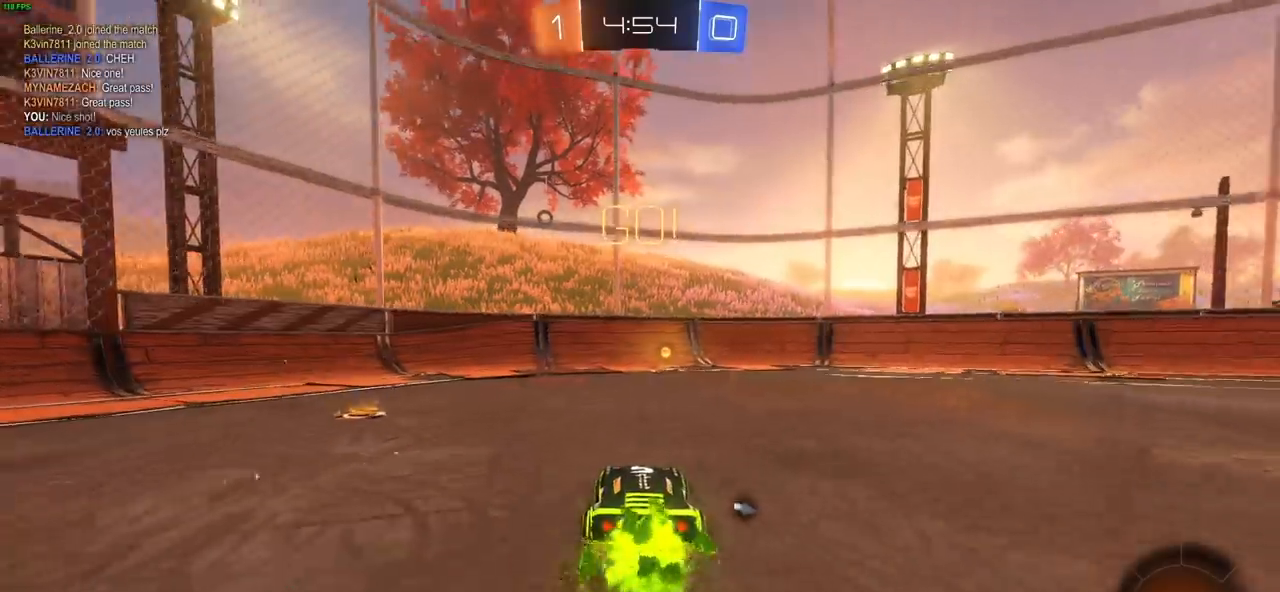
{"dt_ms": 500, "buttons": ["R2"], "left_stick": "center", "right_stick": "center", "events": [[150, "TRIANGLE", "down"], [250, "TRIANGLE", "up"], [267, "CIRCLE", "up"]]}
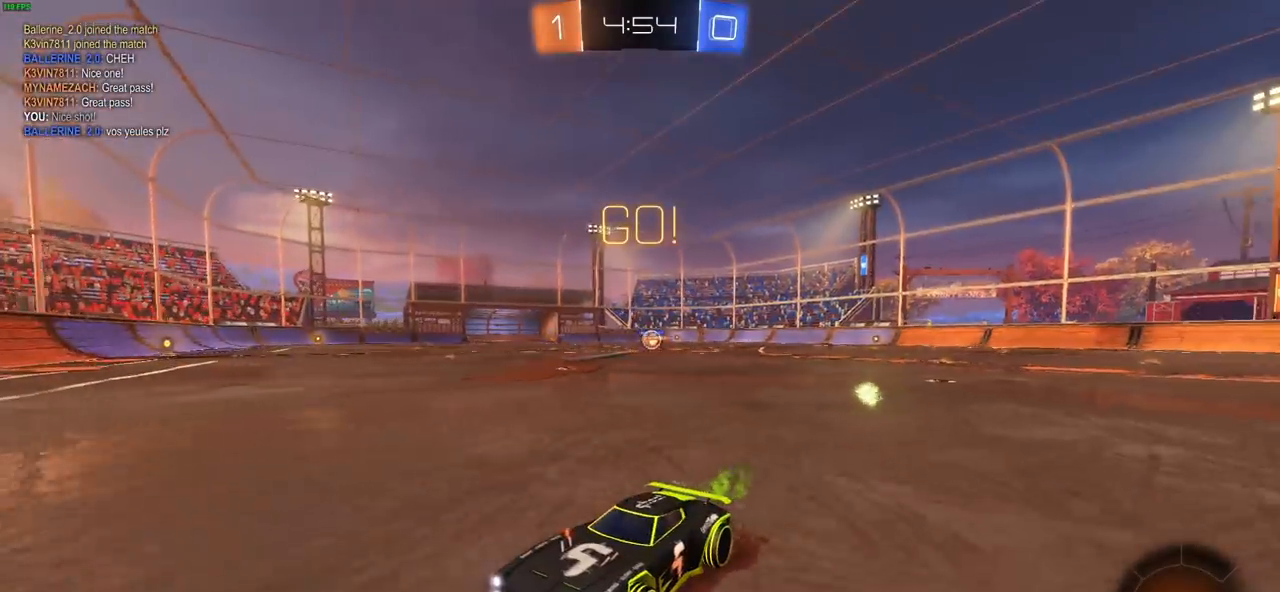
{"dt_ms": 500, "buttons": ["R2"], "left_stick": "right", "right_stick": "center", "events": [[117, "left_stick", "right"], [183, "L1", "down"], [283, "L1", "up"], [367, "L1", "down"], [450, "L1", "up"]]}
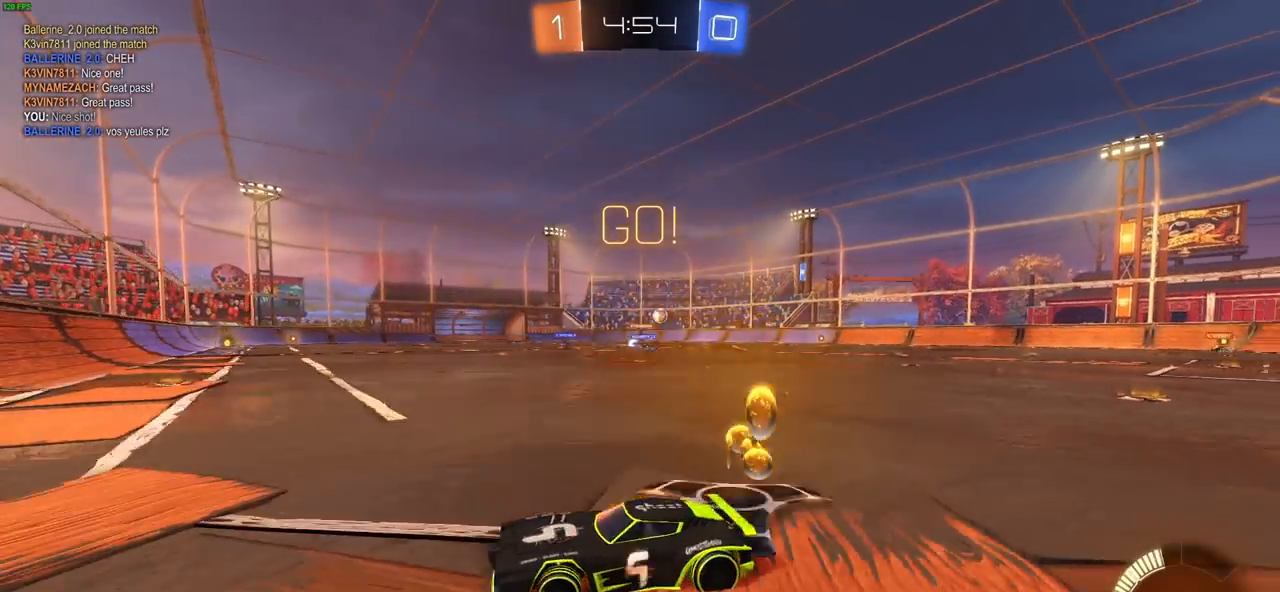
{"dt_ms": 500, "buttons": ["CIRCLE", "R2"], "left_stick": "right", "right_stick": "center", "events": [[183, "L1", "down"], [233, "L1", "up"], [467, "CIRCLE", "down"]]}
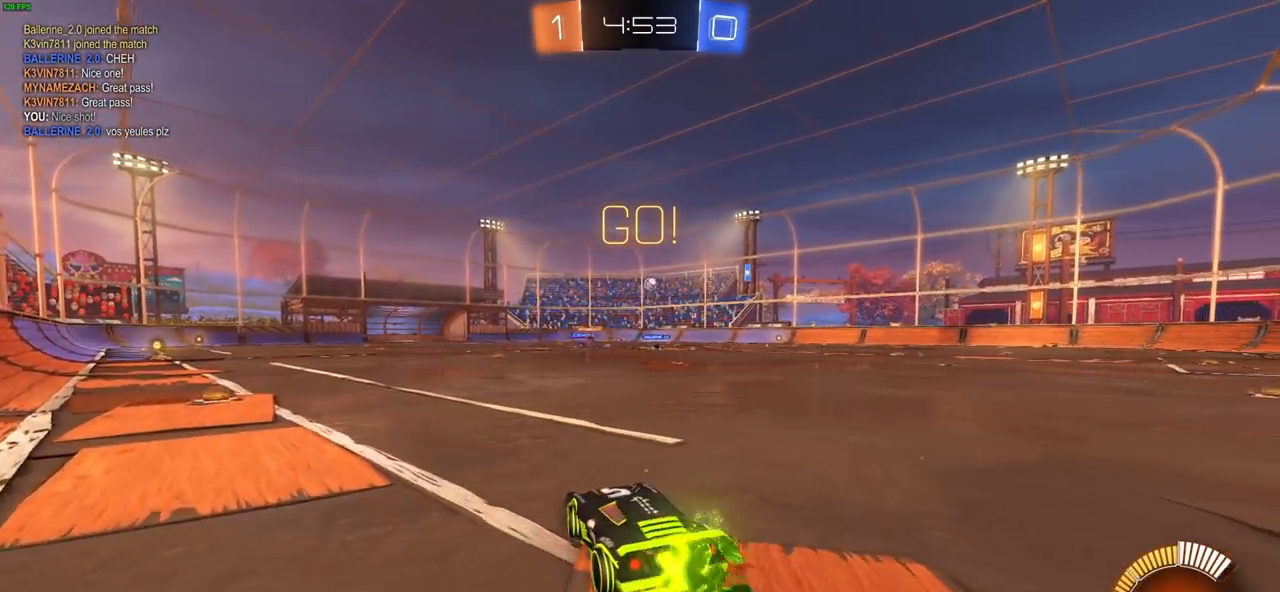
{"dt_ms": 500, "buttons": ["R2"], "left_stick": "up", "right_stick": "center", "events": [[200, "left_stick", "up"], [250, "CROSS", "down"], [267, "CIRCLE", "up"], [317, "CROSS", "up"], [400, "CROSS", "down"], [467, "CROSS", "up"]]}
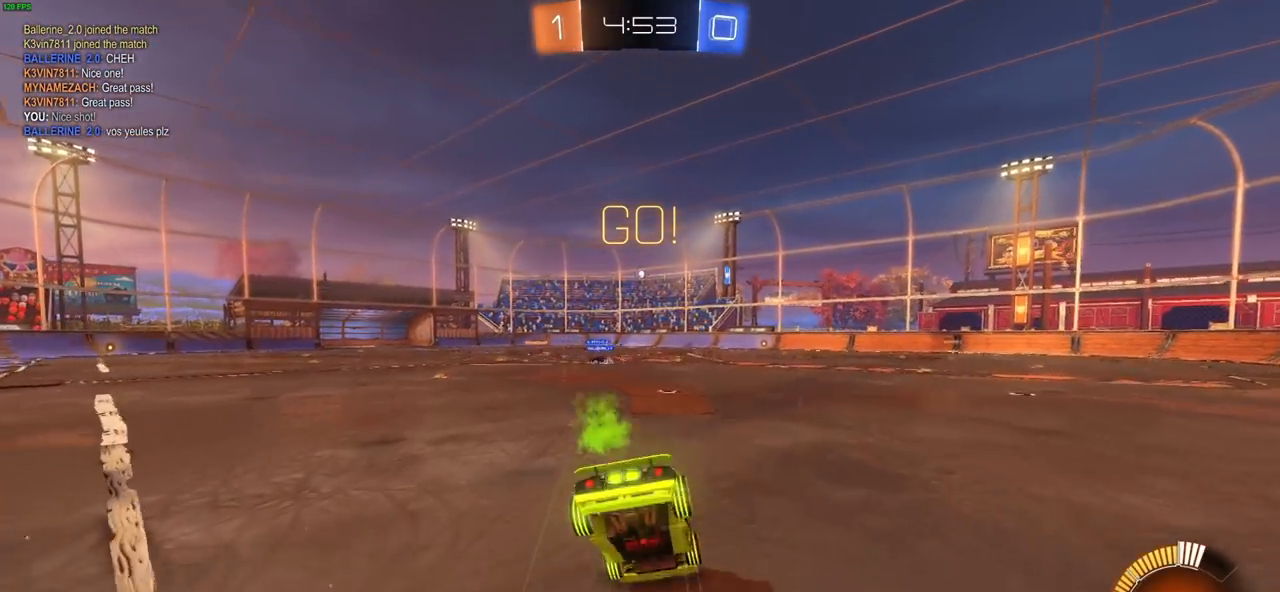
{"dt_ms": 500, "buttons": ["R2"], "left_stick": "center", "right_stick": "center", "events": [[17, "CROSS", "down"], [133, "CROSS", "up"], [333, "left_stick", "center"]]}
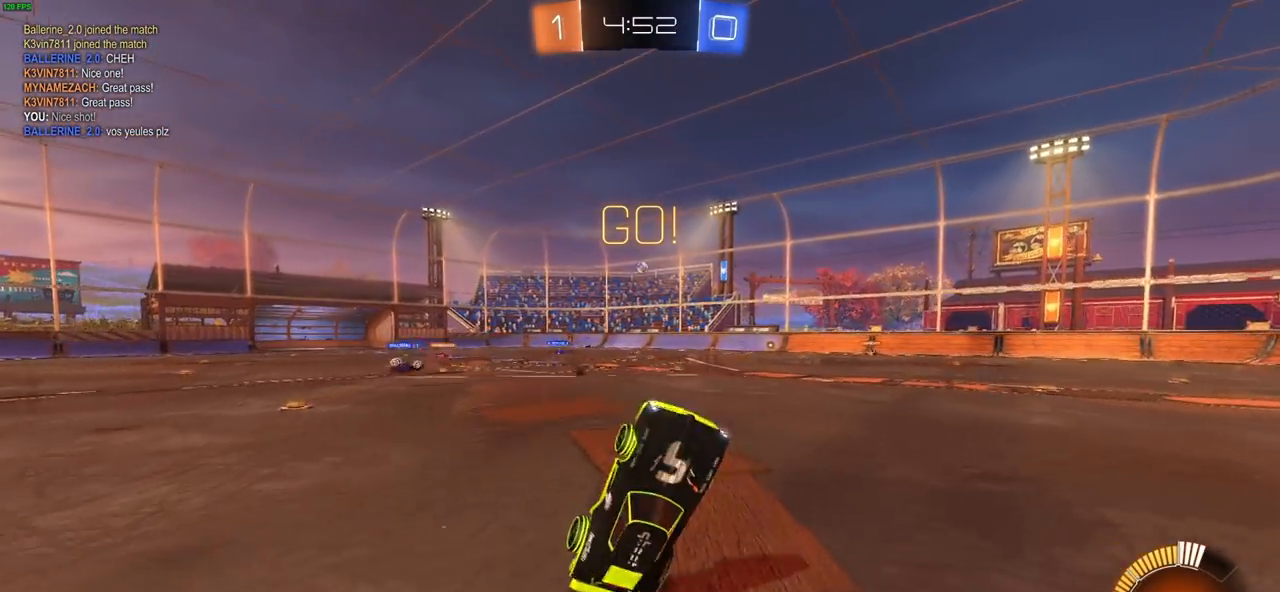
{"dt_ms": 500, "buttons": ["R2"], "left_stick": "center", "right_stick": "center", "events": []}
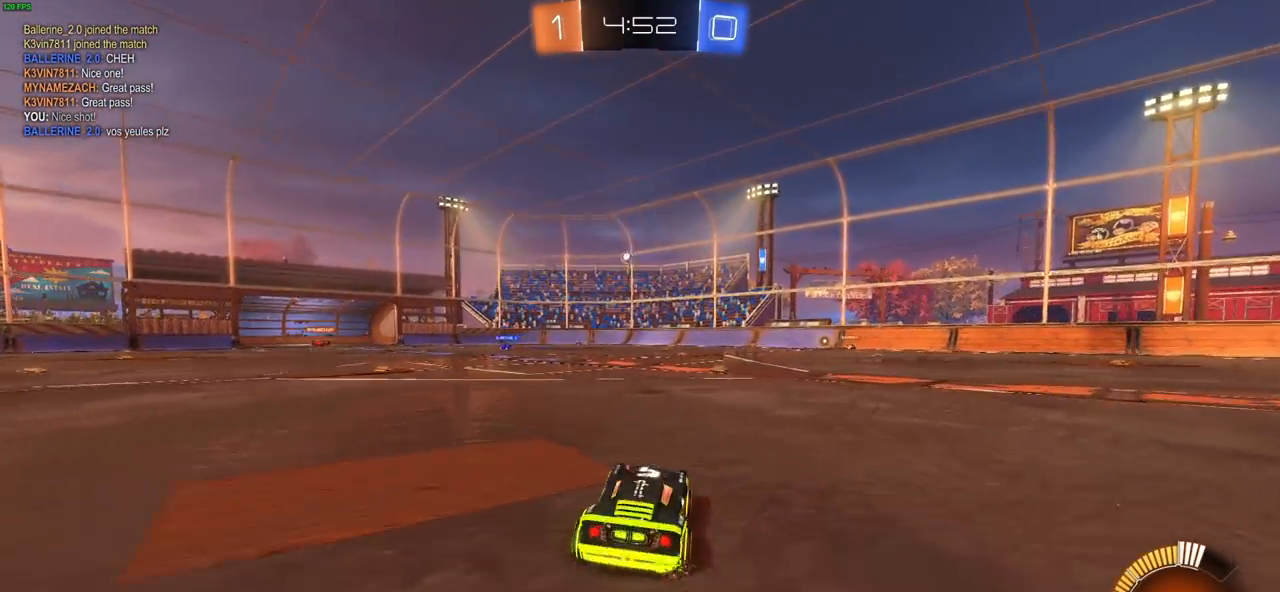
{"dt_ms": 1000, "buttons": ["R2"], "left_stick": "right", "right_stick": "center", "events": [[183, "left_stick", "left"], [333, "left_stick", "up-left"], [450, "left_stick", "center"], [500, "left_stick", "right"], [650, "L1", "down"], [750, "L1", "up"]]}
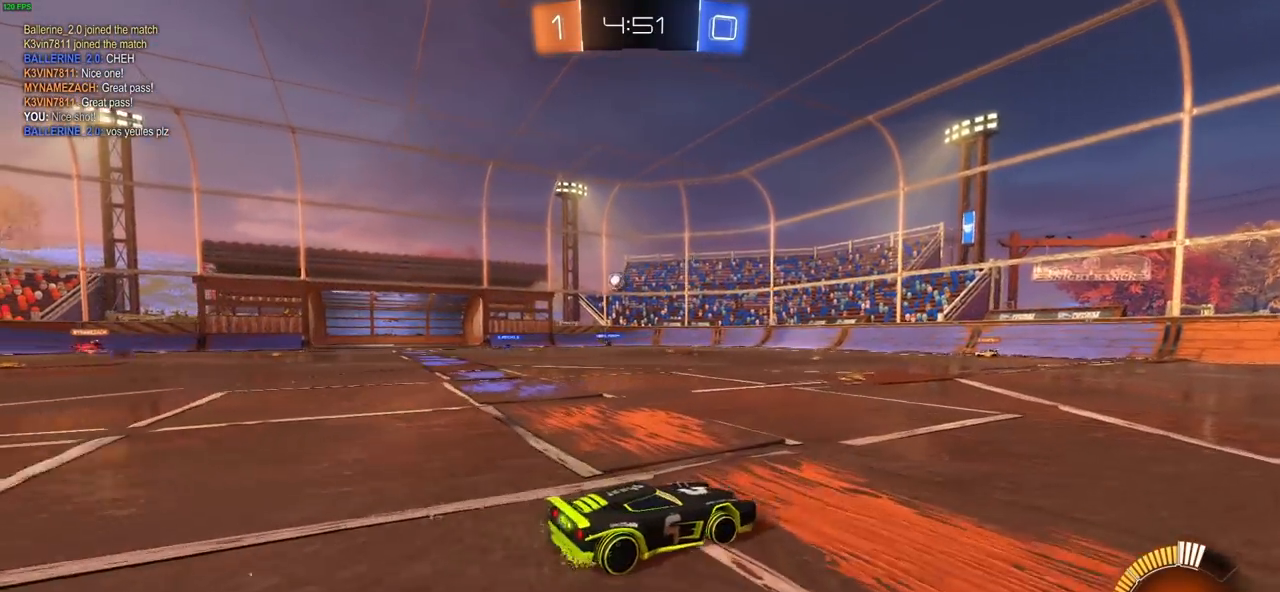
{"dt_ms": 500, "buttons": ["R2"], "left_stick": "up-left", "right_stick": "center", "events": [[33, "left_stick", "up-left"], [150, "L1", "down"], [217, "L1", "up"]]}
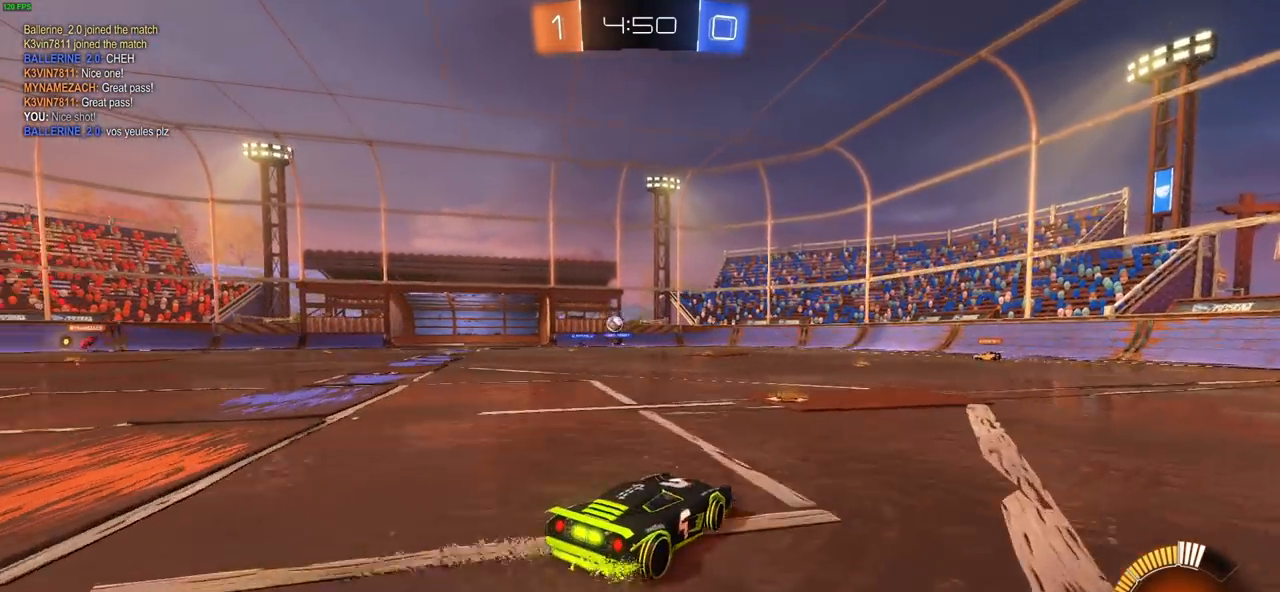
{"dt_ms": 500, "buttons": ["R2"], "left_stick": "center", "right_stick": "center", "events": [[133, "left_stick", "center"], [350, "left_stick", "left"], [400, "left_stick", "center"]]}
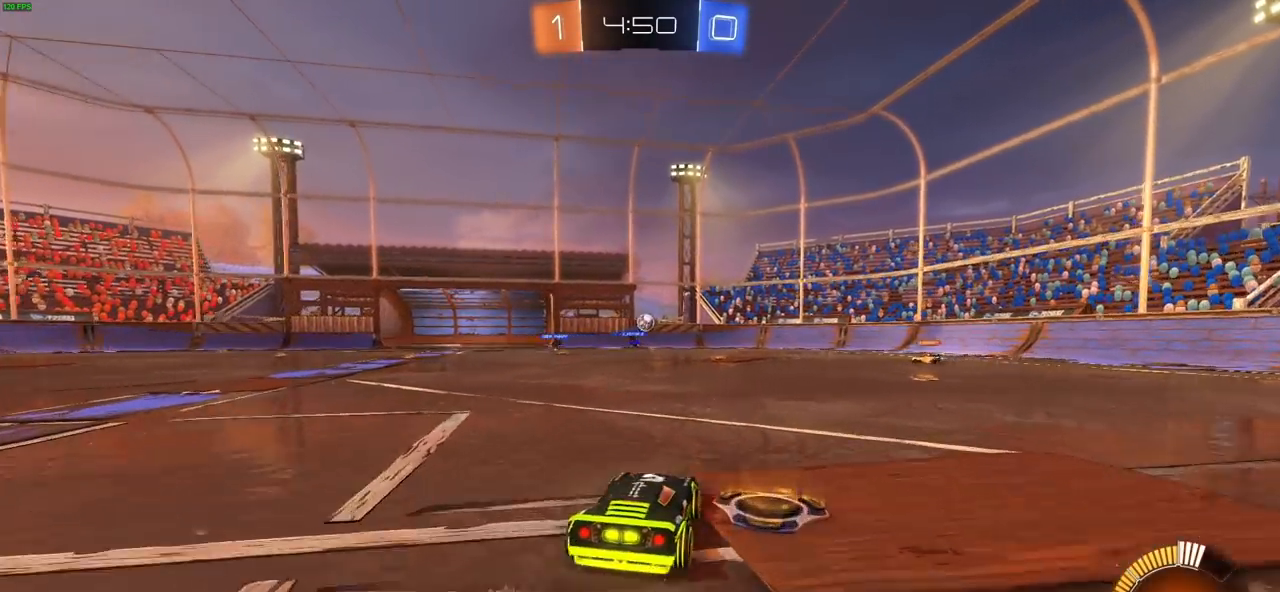
{"dt_ms": 500, "buttons": ["R2"], "left_stick": "right", "right_stick": "center", "events": [[33, "left_stick", "right"]]}
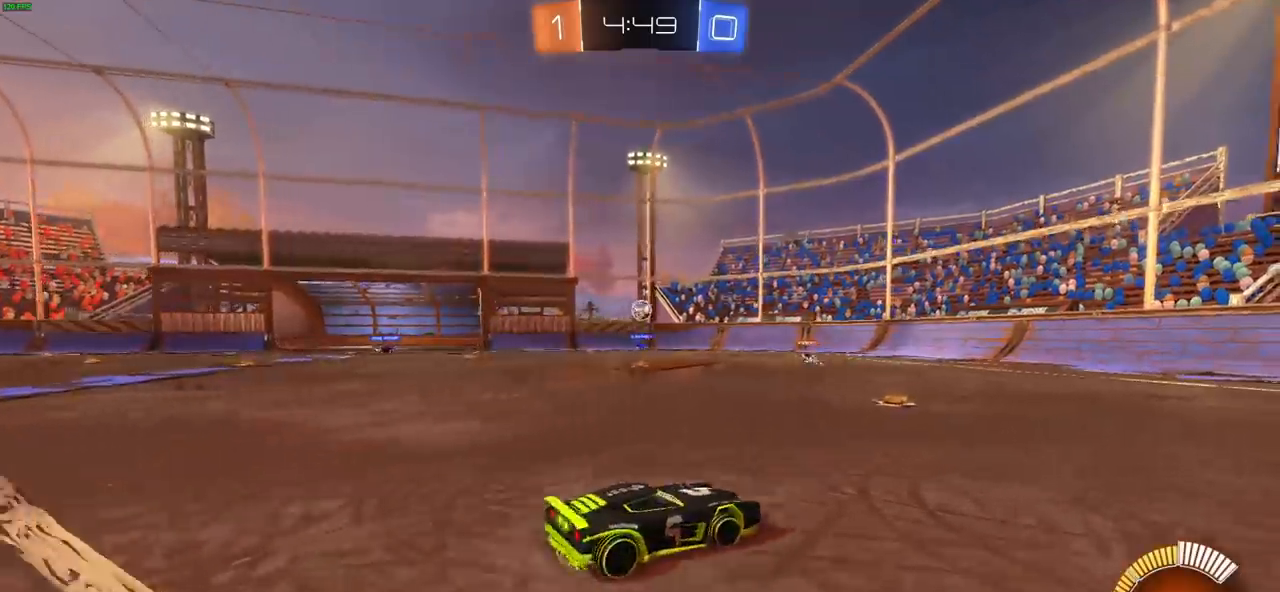
{"dt_ms": 500, "buttons": ["R2"], "left_stick": "up-left", "right_stick": "center", "events": [[217, "left_stick", "up-left"], [367, "L1", "down"], [467, "L1", "up"]]}
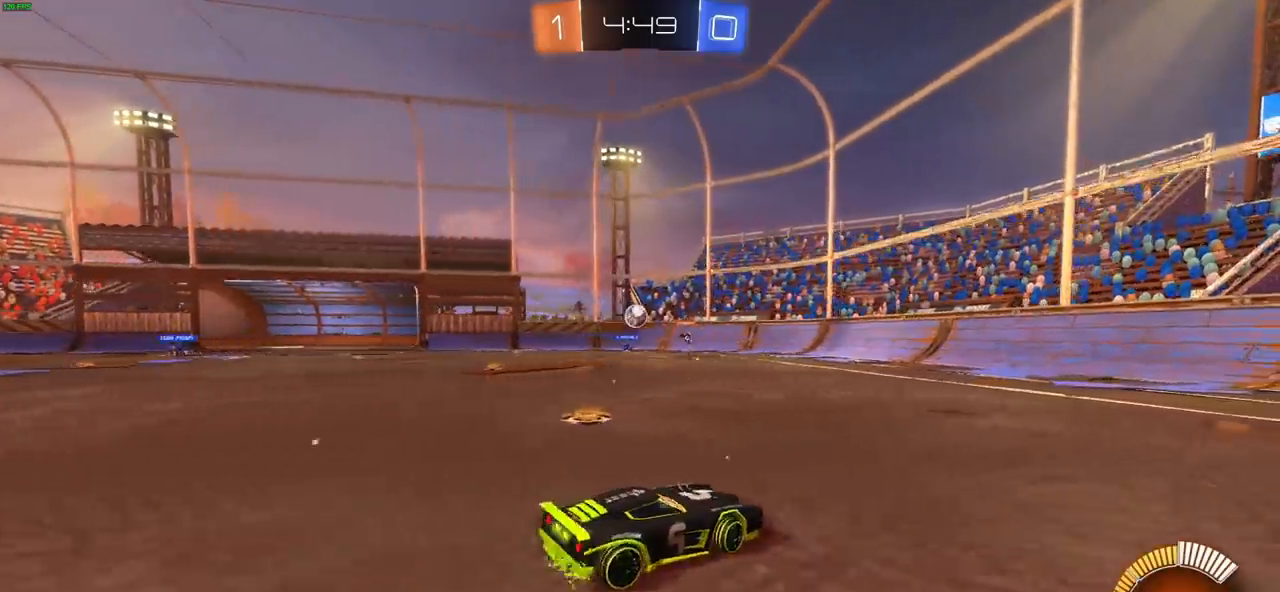
{"dt_ms": 500, "buttons": ["R2"], "left_stick": "center", "right_stick": "center", "events": [[400, "left_stick", "center"]]}
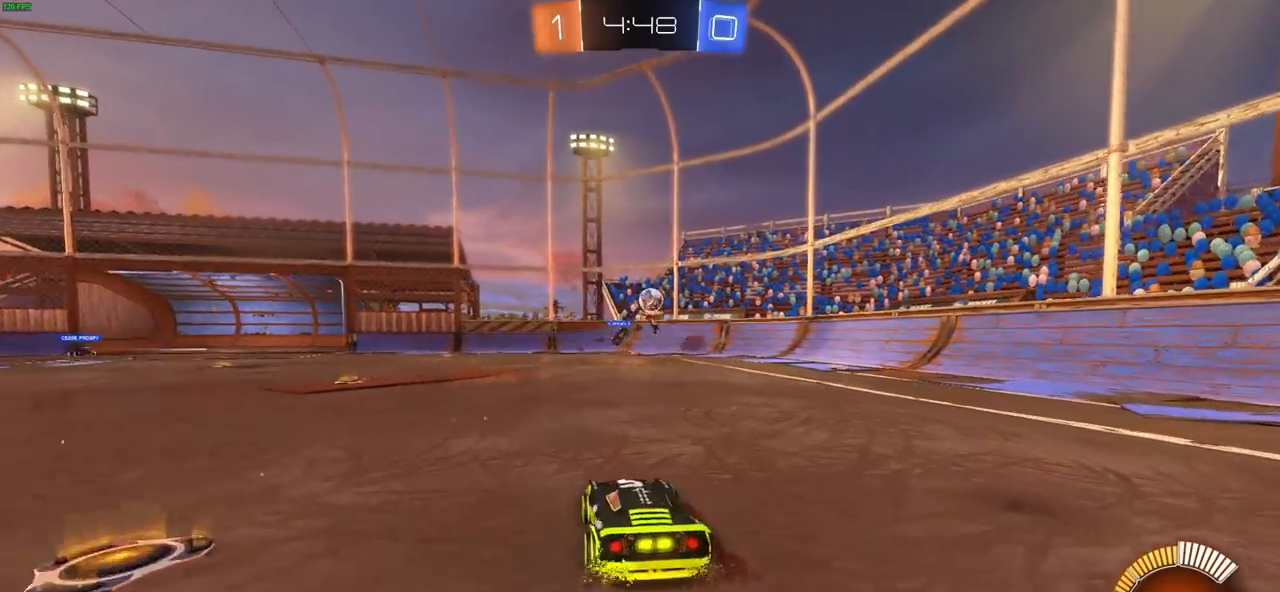
{"dt_ms": 500, "buttons": ["R2"], "left_stick": "left", "right_stick": "center", "events": [[50, "left_stick", "right"], [183, "left_stick", "center"], [300, "left_stick", "left"], [317, "R2", "up"], [450, "R2", "down"]]}
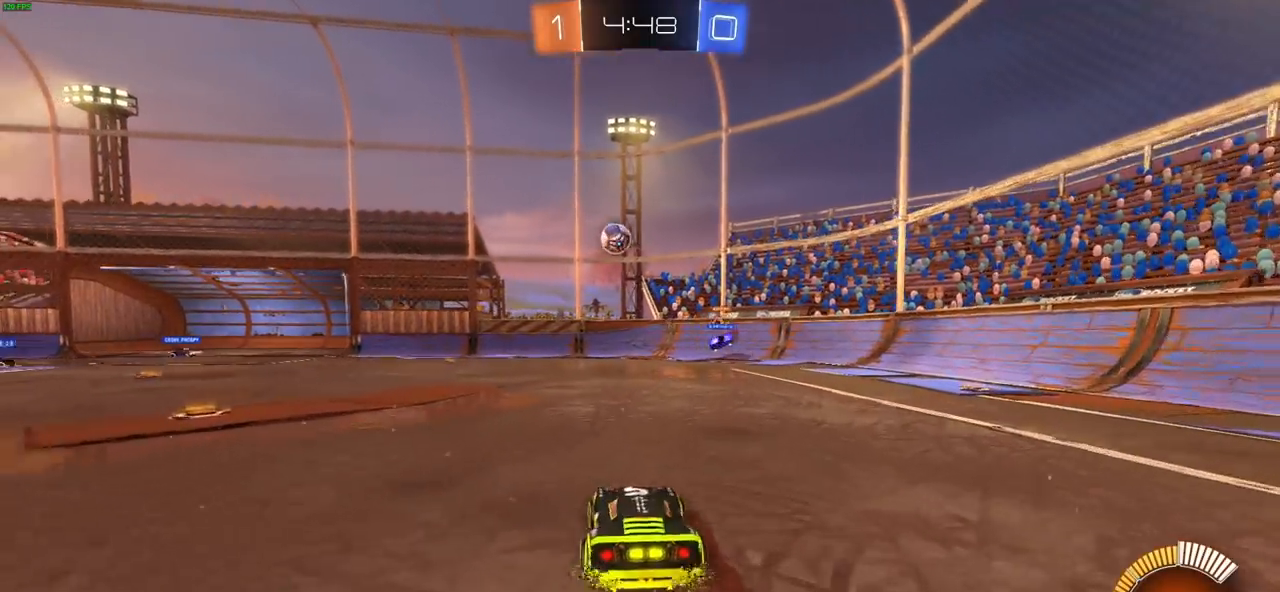
{"dt_ms": 500, "buttons": ["CROSS", "CIRCLE", "R2", "L3"], "left_stick": "down", "right_stick": "center", "events": [[200, "CIRCLE", "down"], [267, "left_stick", "down-left"], [367, "CROSS", "down"], [450, "L3", "down"], [450, "left_stick", "down"]]}
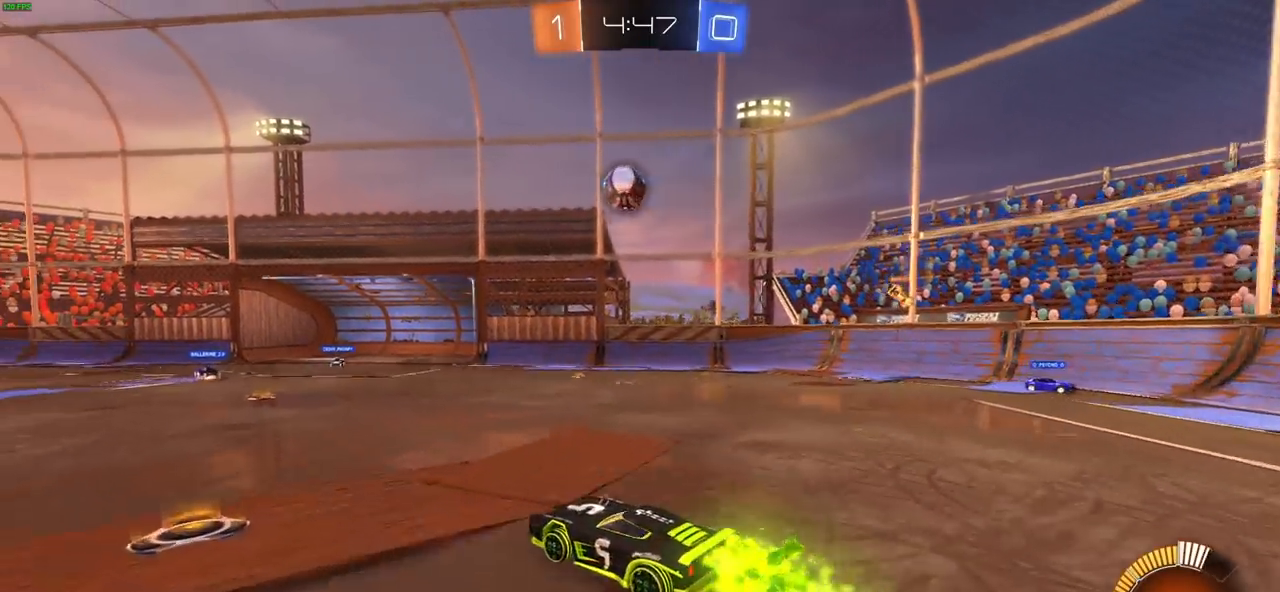
{"dt_ms": 500, "buttons": ["CROSS", "CIRCLE", "R2"], "left_stick": "up-right", "right_stick": "center", "events": [[133, "left_stick", "down-left"], [150, "L3", "up"], [333, "left_stick", "up"], [433, "left_stick", "up-right"]]}
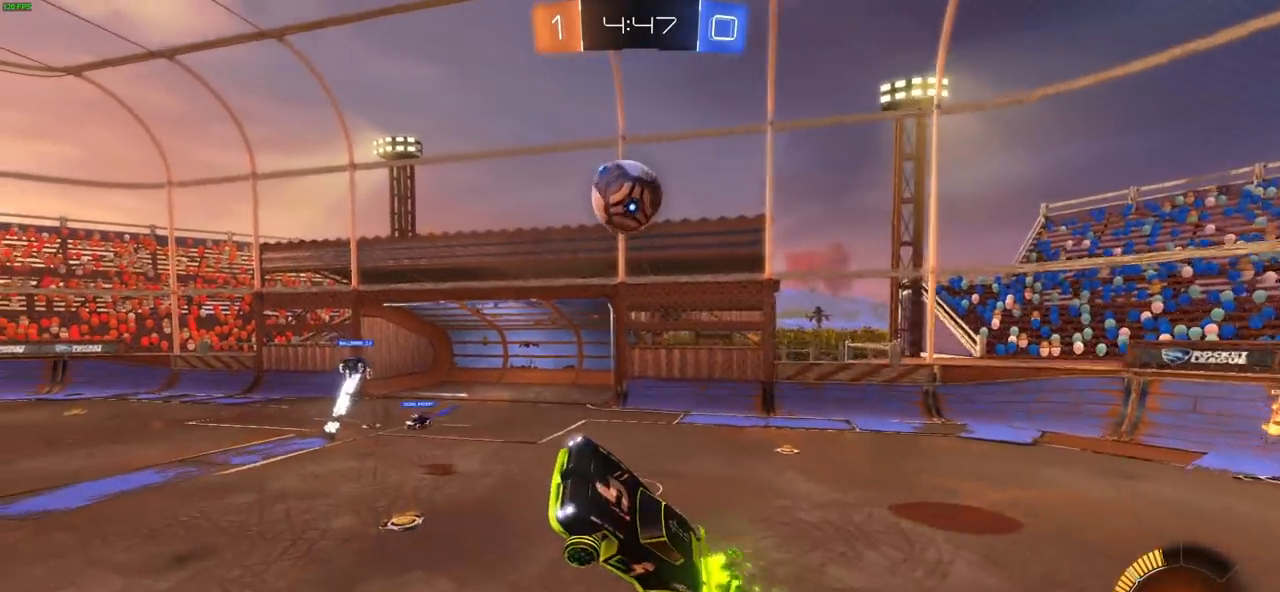
{"dt_ms": 500, "buttons": ["CROSS", "R2"], "left_stick": "right", "right_stick": "center", "events": [[233, "left_stick", "right"], [400, "CROSS", "up"], [433, "CIRCLE", "up"], [483, "CROSS", "down"]]}
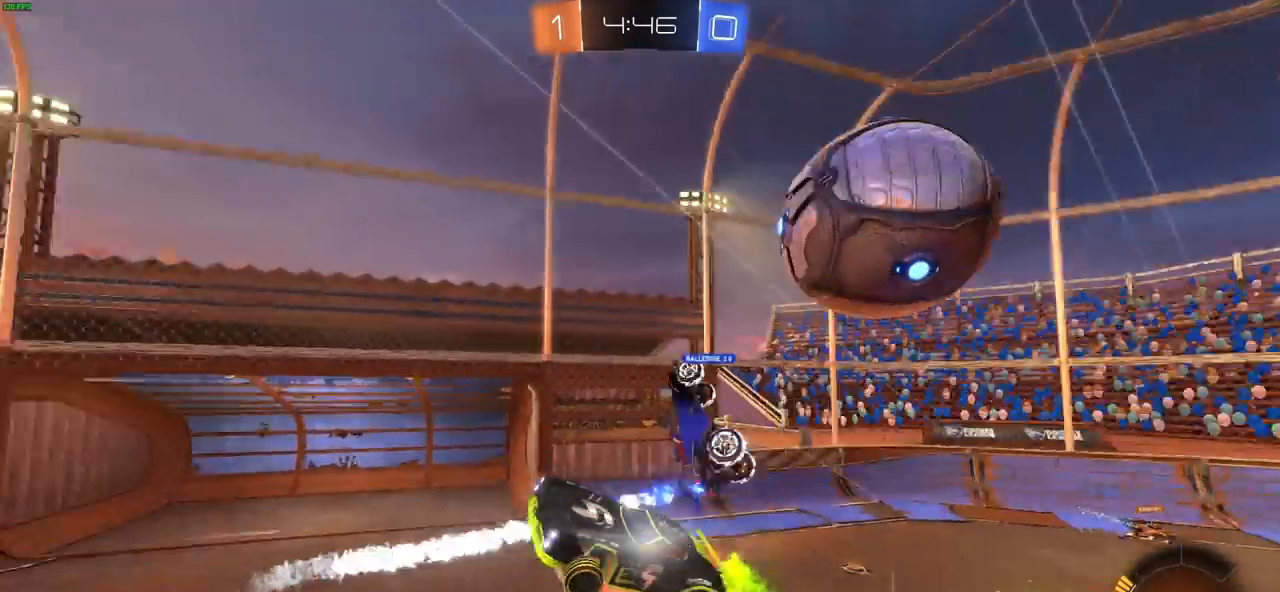
{"dt_ms": 500, "buttons": ["L1", "R2"], "left_stick": "up-right", "right_stick": "center", "events": [[67, "L1", "down"], [117, "left_stick", "up-right"], [133, "CROSS", "up"]]}
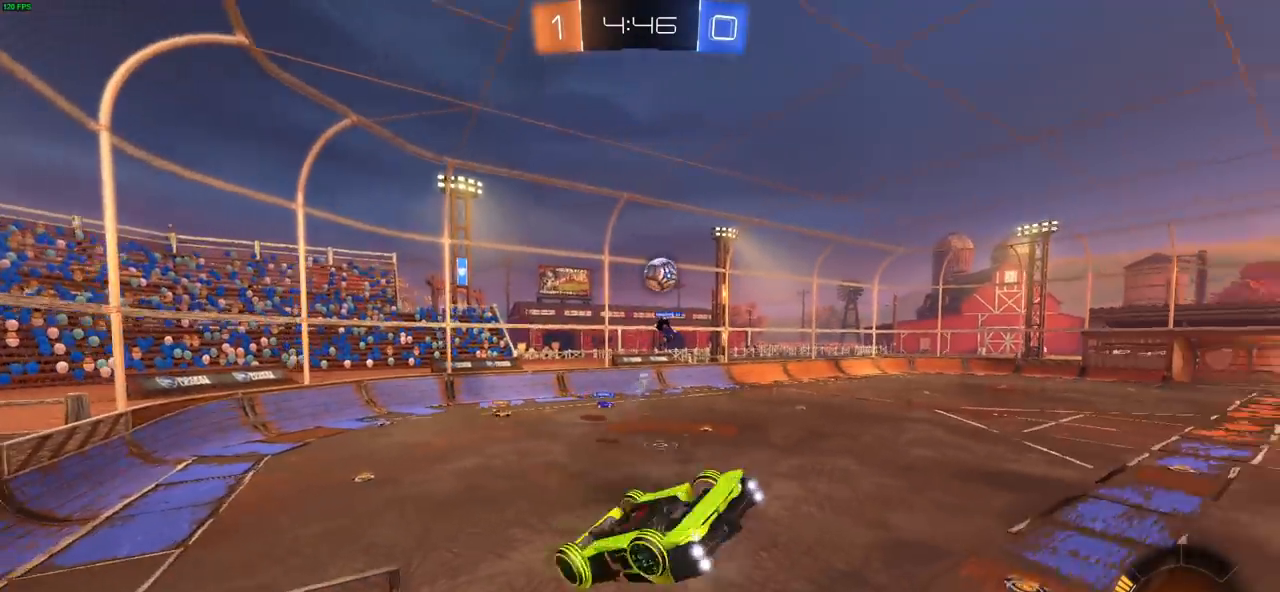
{"dt_ms": 500, "buttons": ["L1", "R2"], "left_stick": "left", "right_stick": "center", "events": [[133, "L1", "up"], [150, "left_stick", "center"], [300, "left_stick", "left"], [450, "L1", "down"]]}
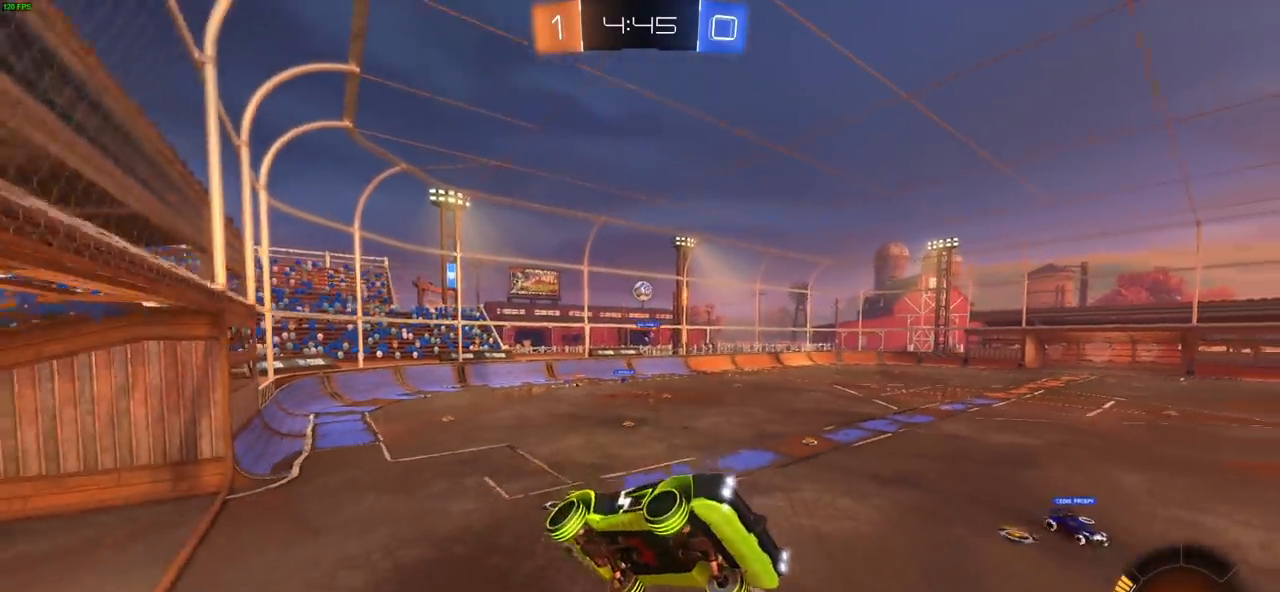
{"dt_ms": 500, "buttons": ["CIRCLE", "R2"], "left_stick": "left", "right_stick": "center", "events": [[67, "L1", "up"], [183, "CIRCLE", "down"]]}
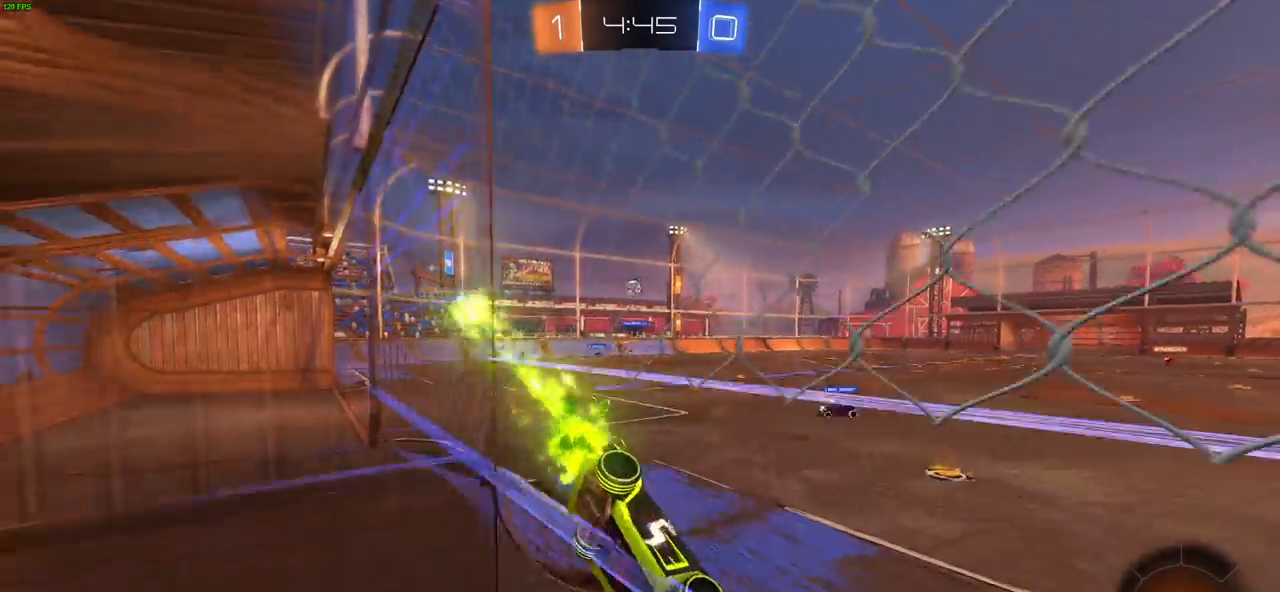
{"dt_ms": 500, "buttons": ["CIRCLE", "R2"], "left_stick": "left", "right_stick": "center", "events": [[17, "left_stick", "center"], [67, "TRIANGLE", "down"], [150, "TRIANGLE", "up"], [400, "left_stick", "left"]]}
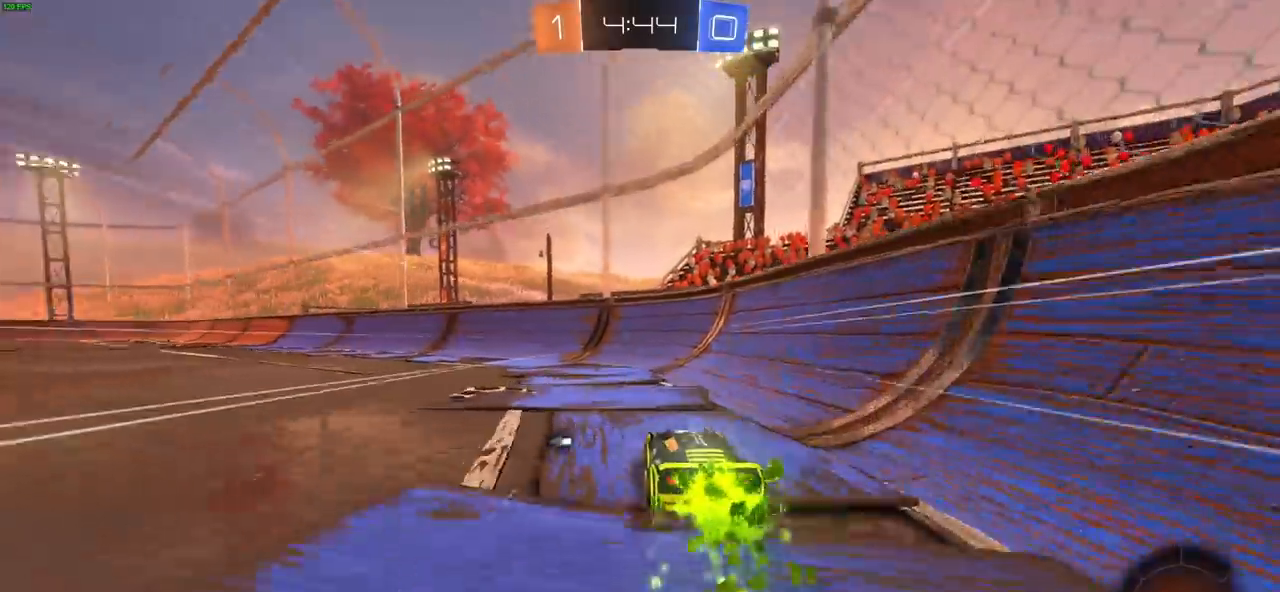
{"dt_ms": 500, "buttons": ["CIRCLE", "R2"], "left_stick": "left", "right_stick": "center", "events": [[183, "TRIANGLE", "down"], [267, "TRIANGLE", "up"]]}
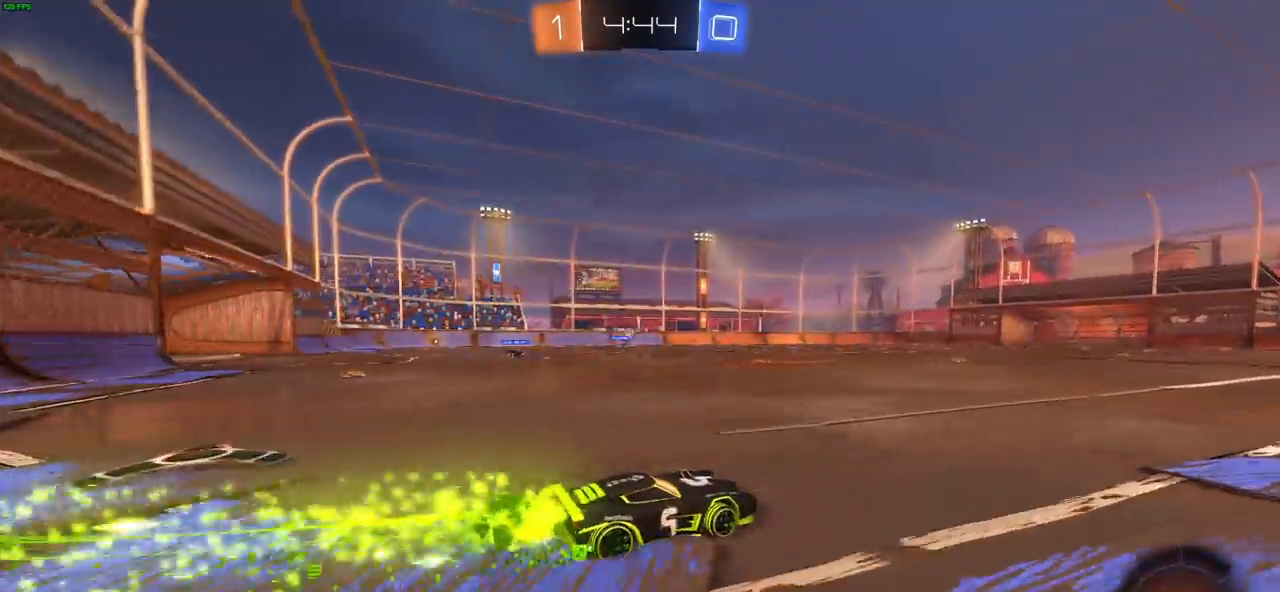
{"dt_ms": 500, "buttons": ["R2"], "left_stick": "center", "right_stick": "center", "events": [[67, "left_stick", "up"], [83, "CIRCLE", "up"], [83, "CROSS", "down"], [167, "CROSS", "up"], [200, "left_stick", "up-right"], [233, "CROSS", "down"], [317, "CROSS", "up"], [467, "left_stick", "center"]]}
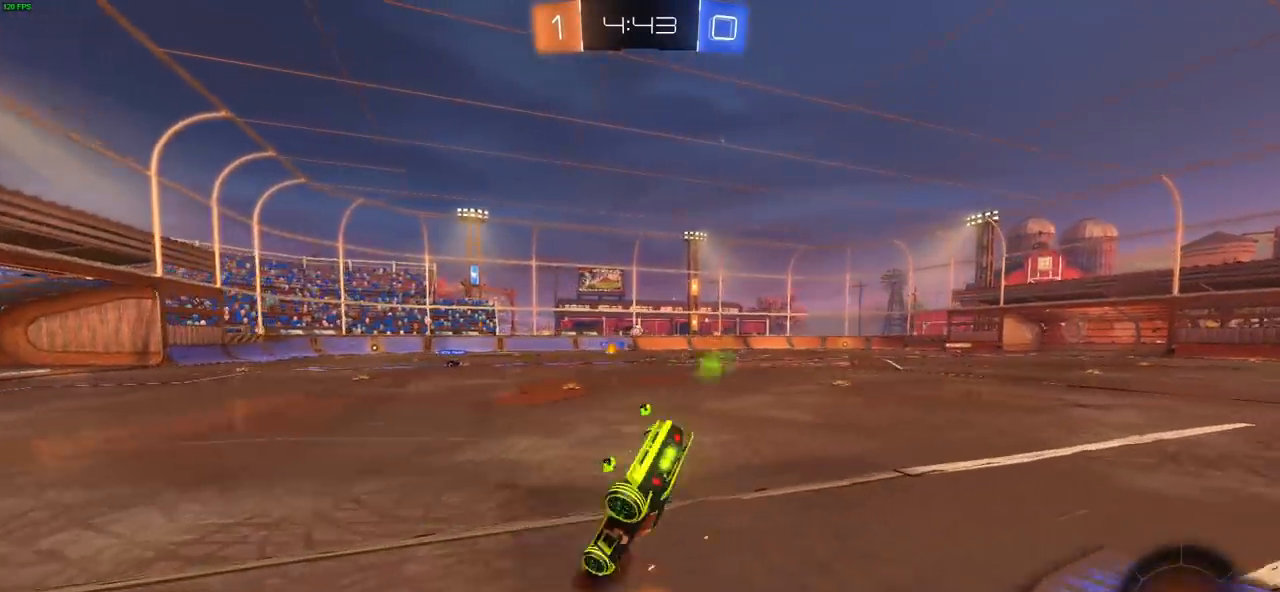
{"dt_ms": 500, "buttons": ["R2"], "left_stick": "right", "right_stick": "center", "events": [[83, "TRIANGLE", "down"], [183, "TRIANGLE", "up"], [433, "left_stick", "right"]]}
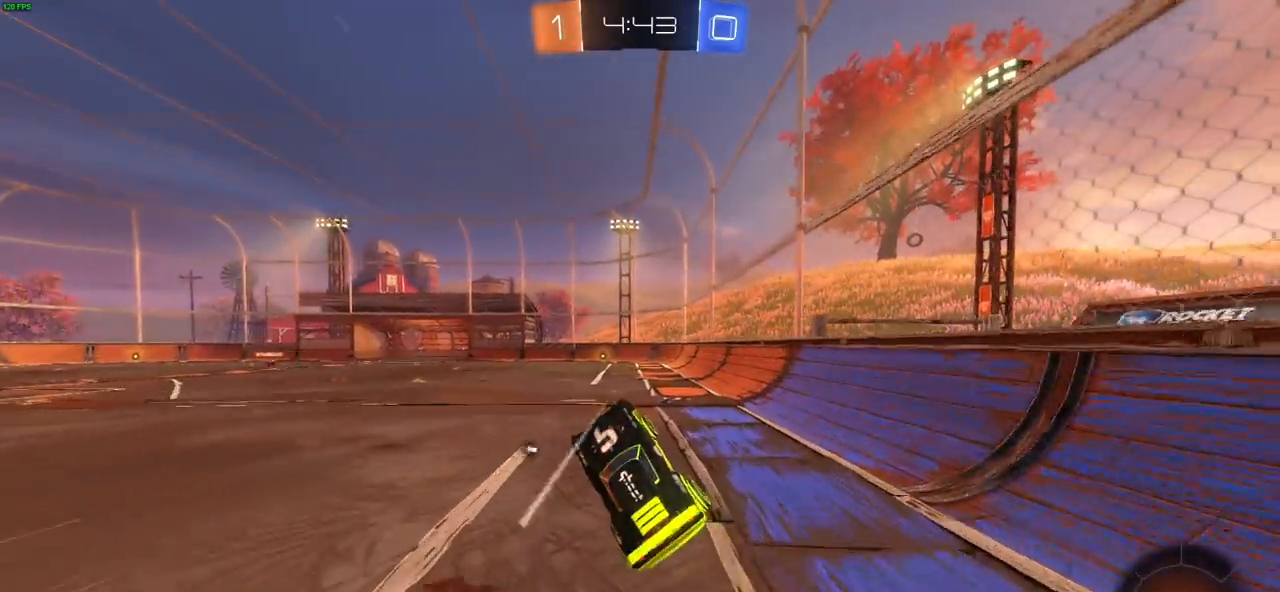
{"dt_ms": 500, "buttons": ["R2"], "left_stick": "center", "right_stick": "center", "events": [[33, "L1", "down"], [67, "left_stick", "center"], [83, "L1", "up"], [267, "TRIANGLE", "down"], [333, "TRIANGLE", "up"]]}